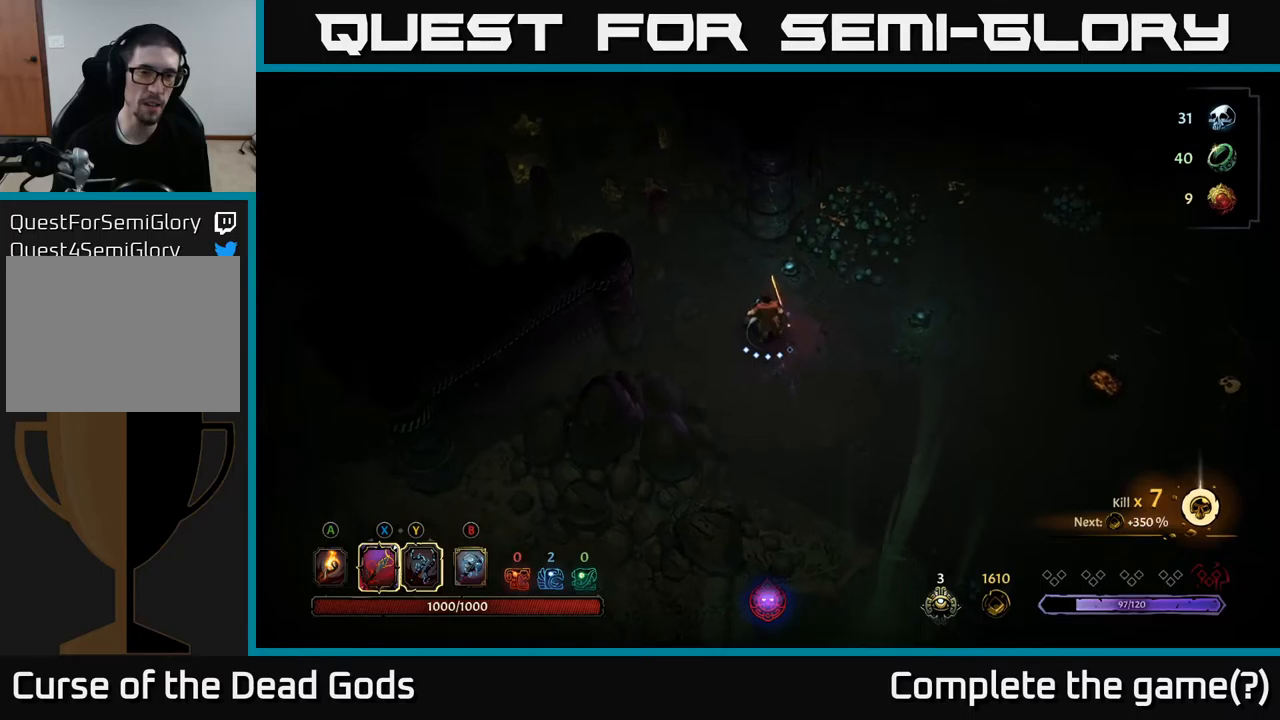
Gameplay with a controller (Xbox layout); each line is a JSON object with the inputs held at the frame after it. "events" lists button and stick changes between this image and that frame as [ms after this image, input, new state], when the widget could be followed in between.
{"buttons": [], "left_stick": "up-left", "right_stick": "center", "events": [[150, "A", "down"], [167, "A", "up"]]}
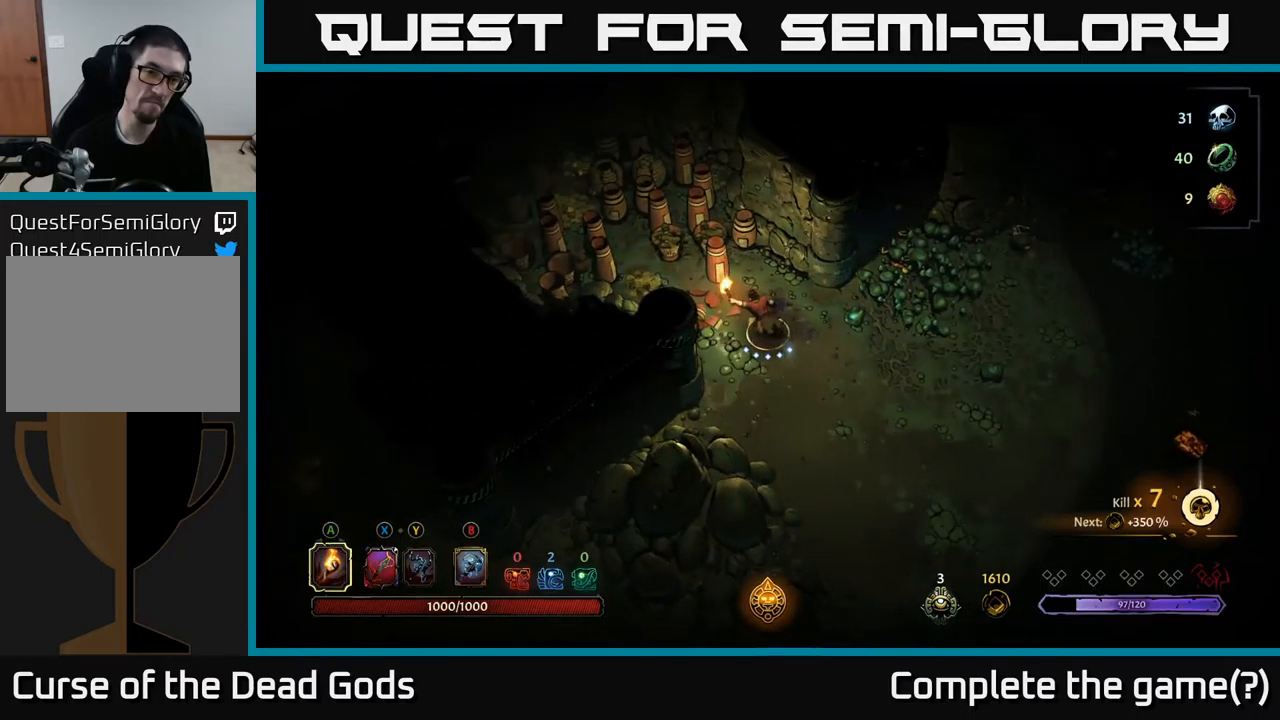
{"buttons": [], "left_stick": "up-left", "right_stick": "center", "events": [[384, "X", "down"], [467, "X", "up"]]}
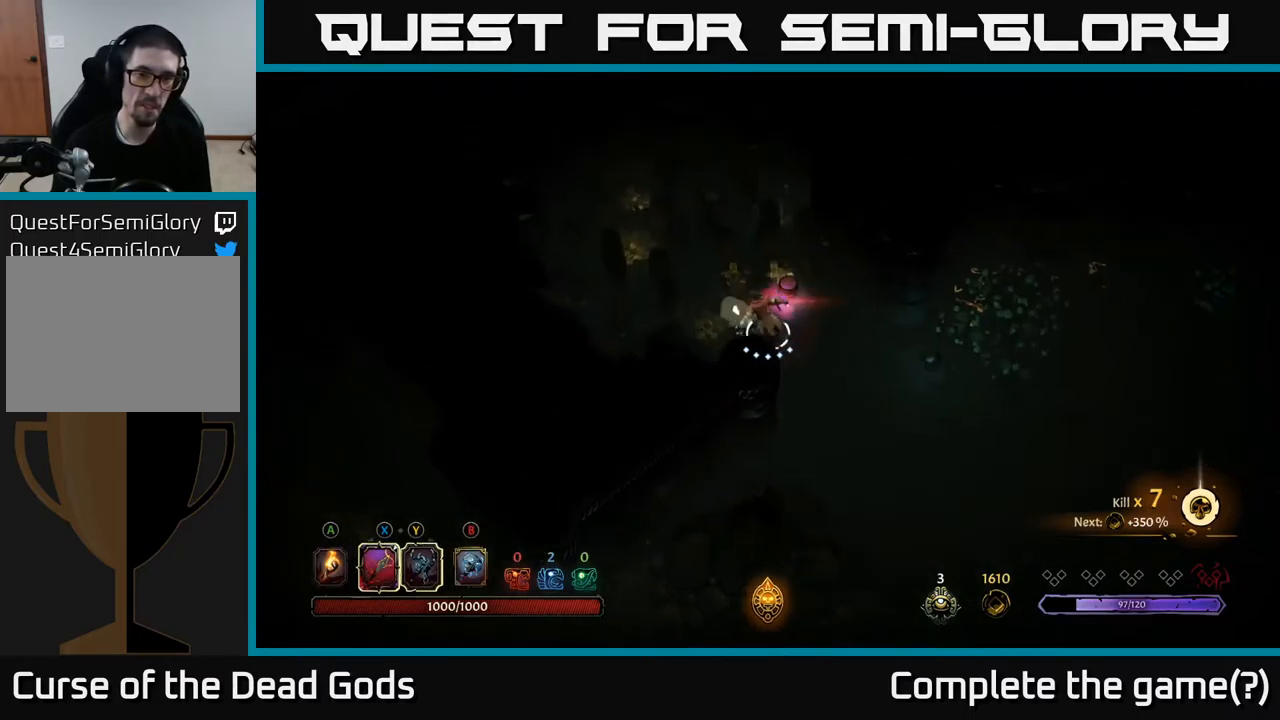
{"buttons": [], "left_stick": "up", "right_stick": "center", "events": [[17, "X", "down"], [117, "X", "up"], [284, "left_stick", "up"]]}
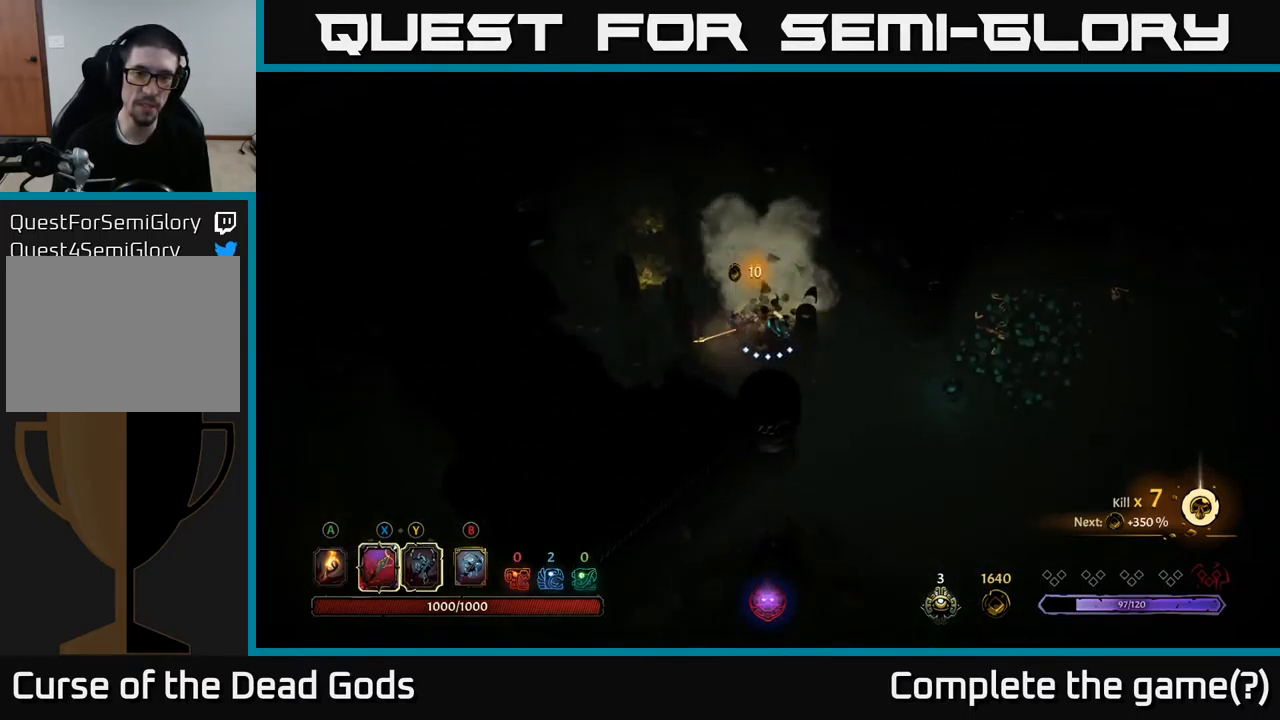
{"buttons": [], "left_stick": "up-left", "right_stick": "center", "events": [[34, "X", "down"], [184, "X", "up"], [184, "left_stick", "up-left"]]}
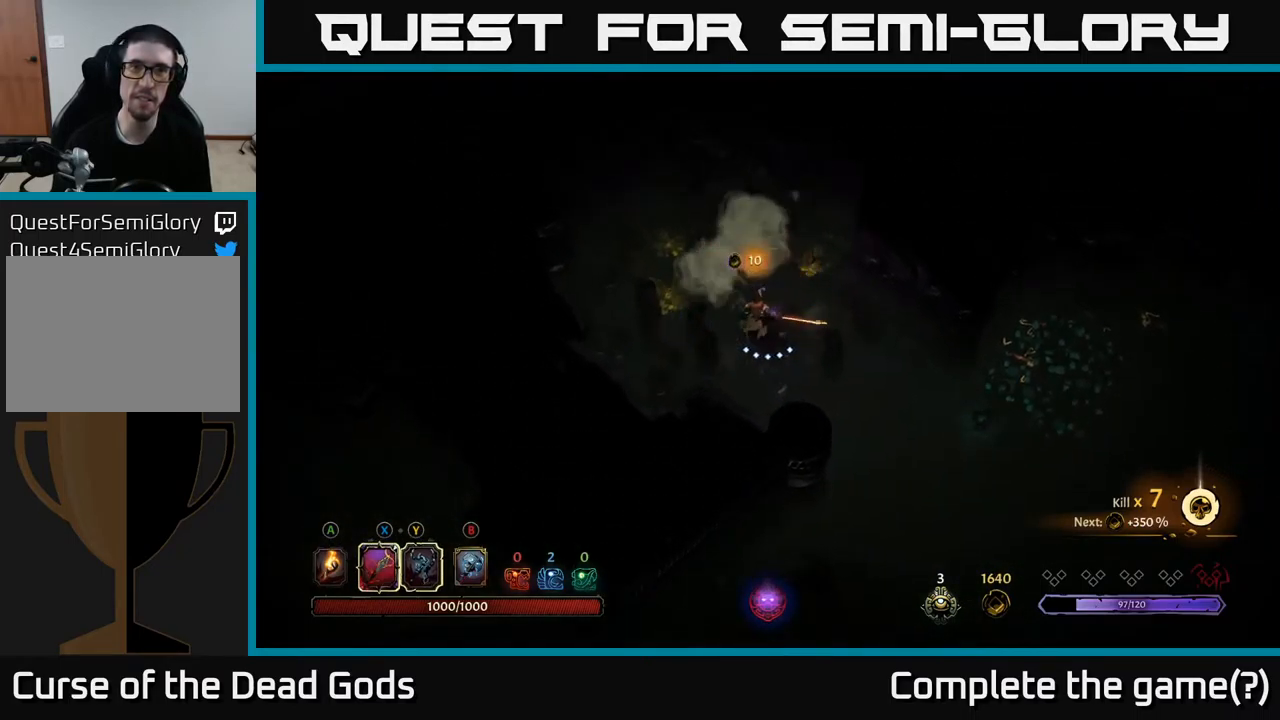
{"buttons": [], "left_stick": "up-left", "right_stick": "center", "events": [[17, "X", "down"], [150, "X", "up"]]}
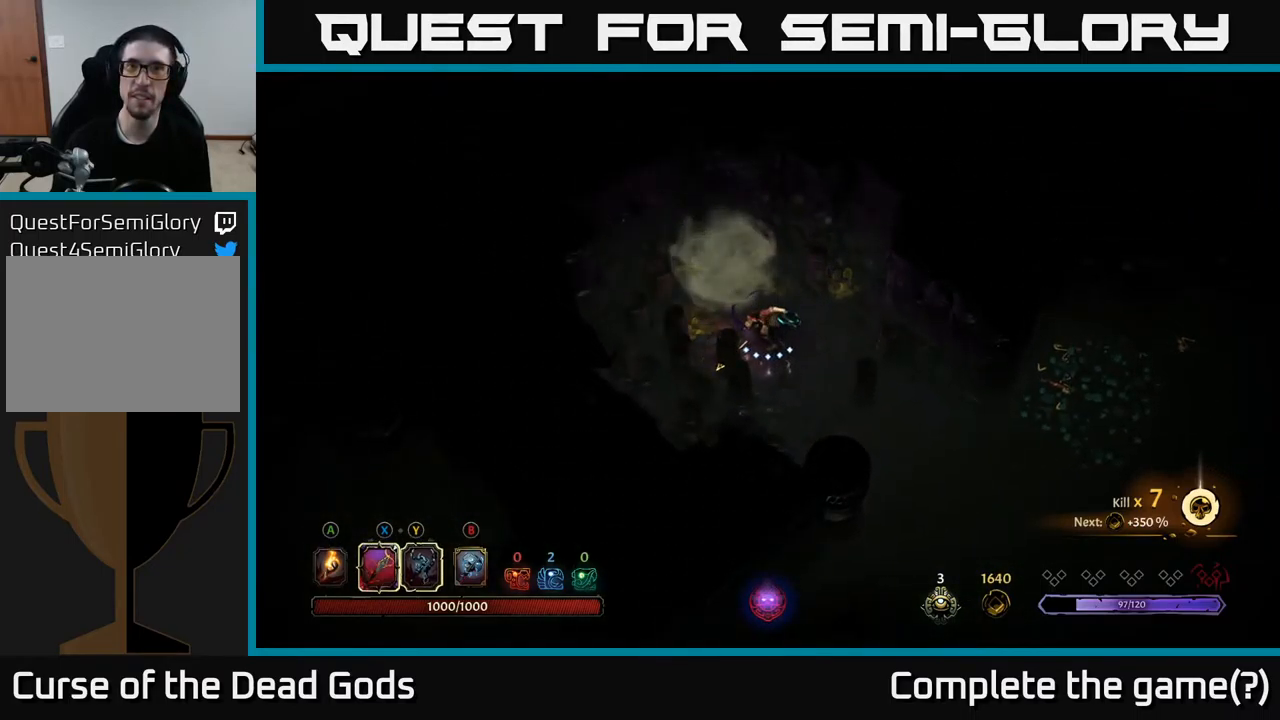
{"buttons": [], "left_stick": "up-left", "right_stick": "center", "events": [[150, "left_stick", "left"], [384, "left_stick", "up-left"]]}
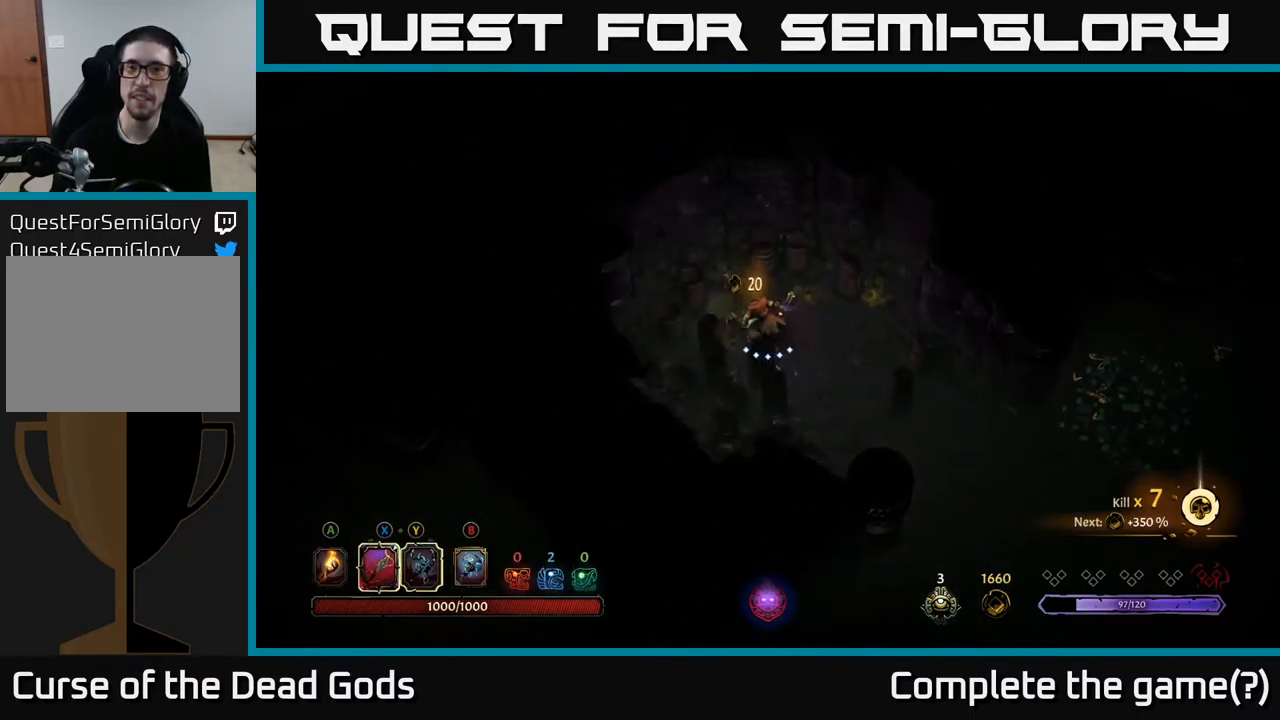
{"buttons": [], "left_stick": "right", "right_stick": "center", "events": [[217, "left_stick", "up"], [434, "left_stick", "right"]]}
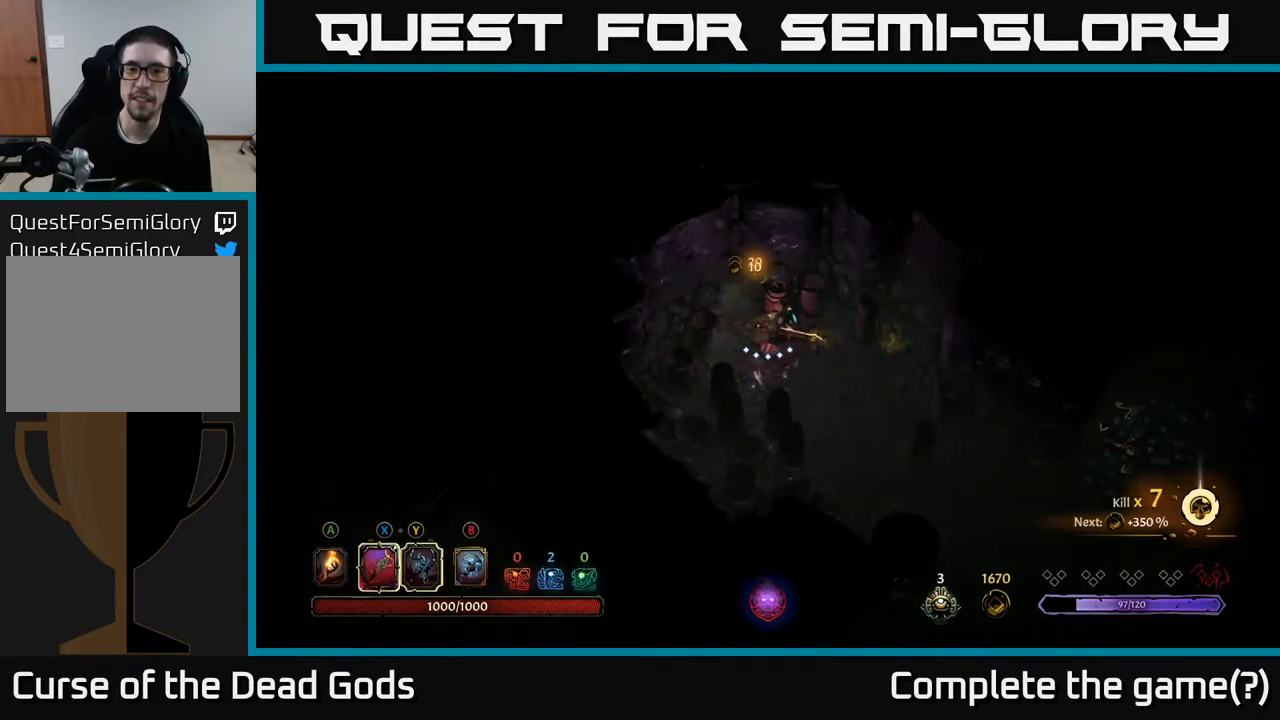
{"buttons": [], "left_stick": "right", "right_stick": "center", "events": [[17, "left_stick", "down-right"], [184, "left_stick", "right"]]}
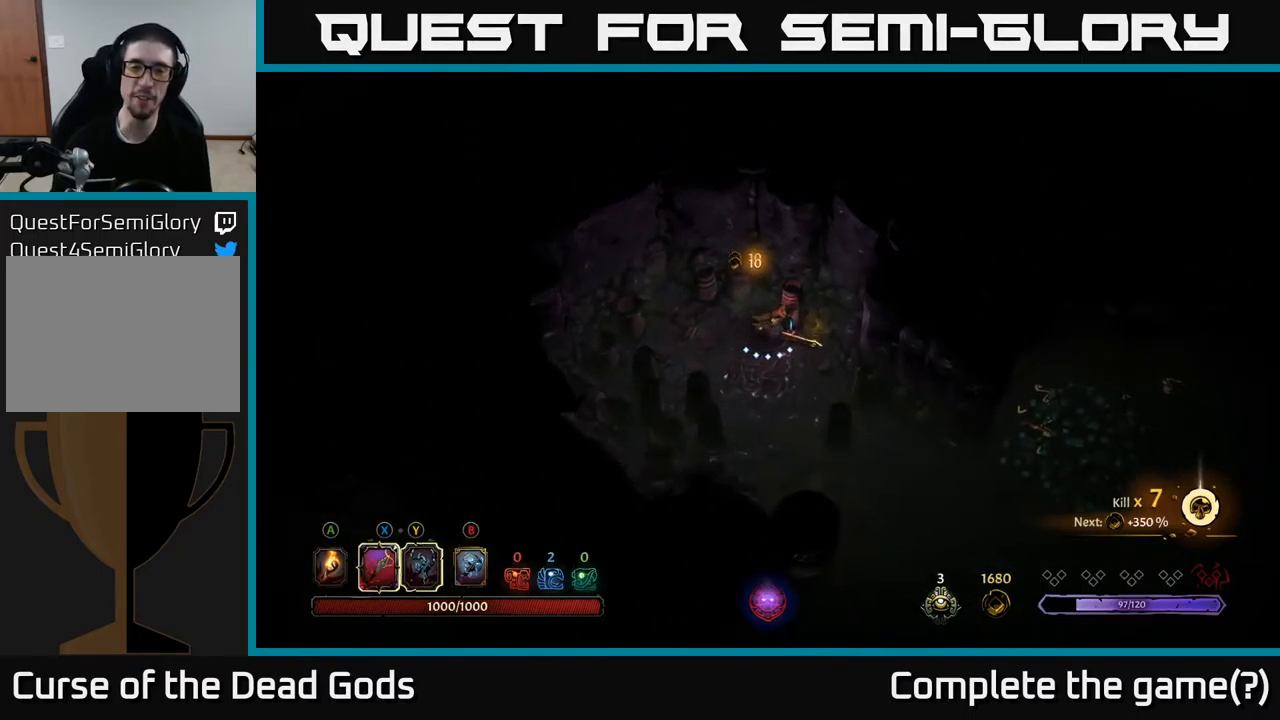
{"buttons": [], "left_stick": "up-right", "right_stick": "center", "events": [[167, "left_stick", "down"], [384, "left_stick", "right"], [450, "left_stick", "up-right"]]}
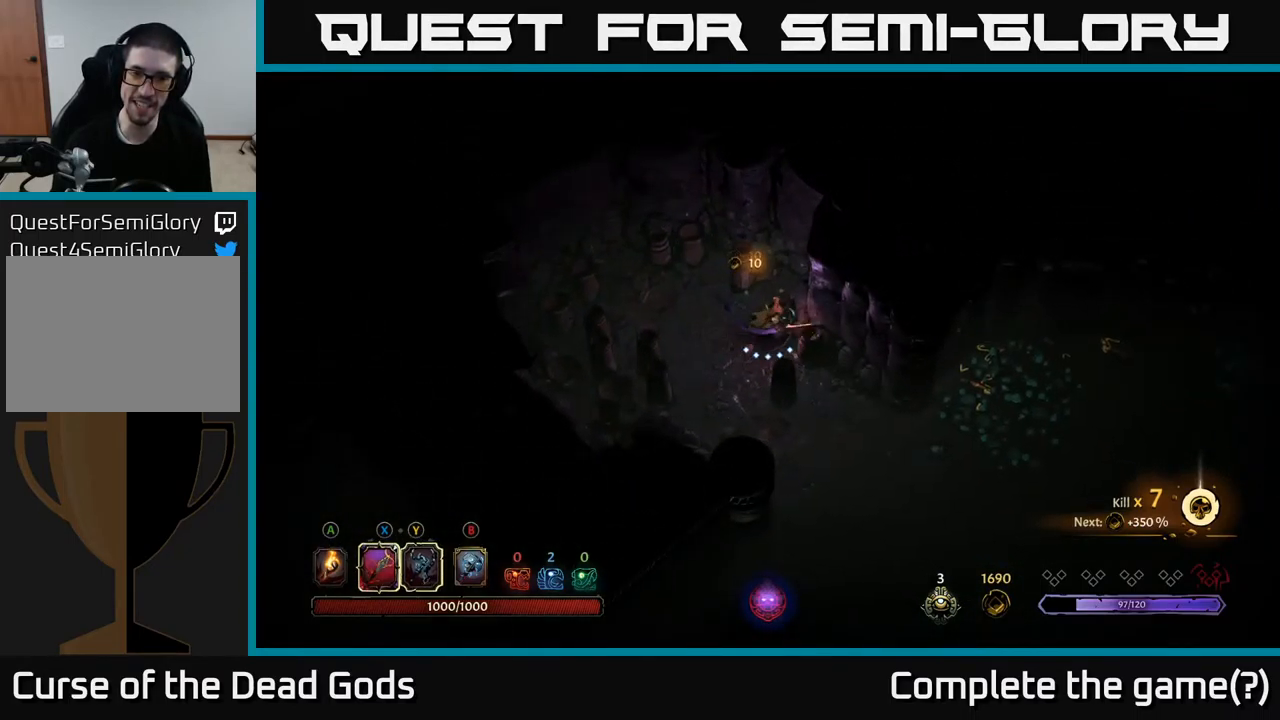
{"buttons": [], "left_stick": "down", "right_stick": "center", "events": [[84, "left_stick", "up"], [217, "left_stick", "down-left"], [400, "left_stick", "down"]]}
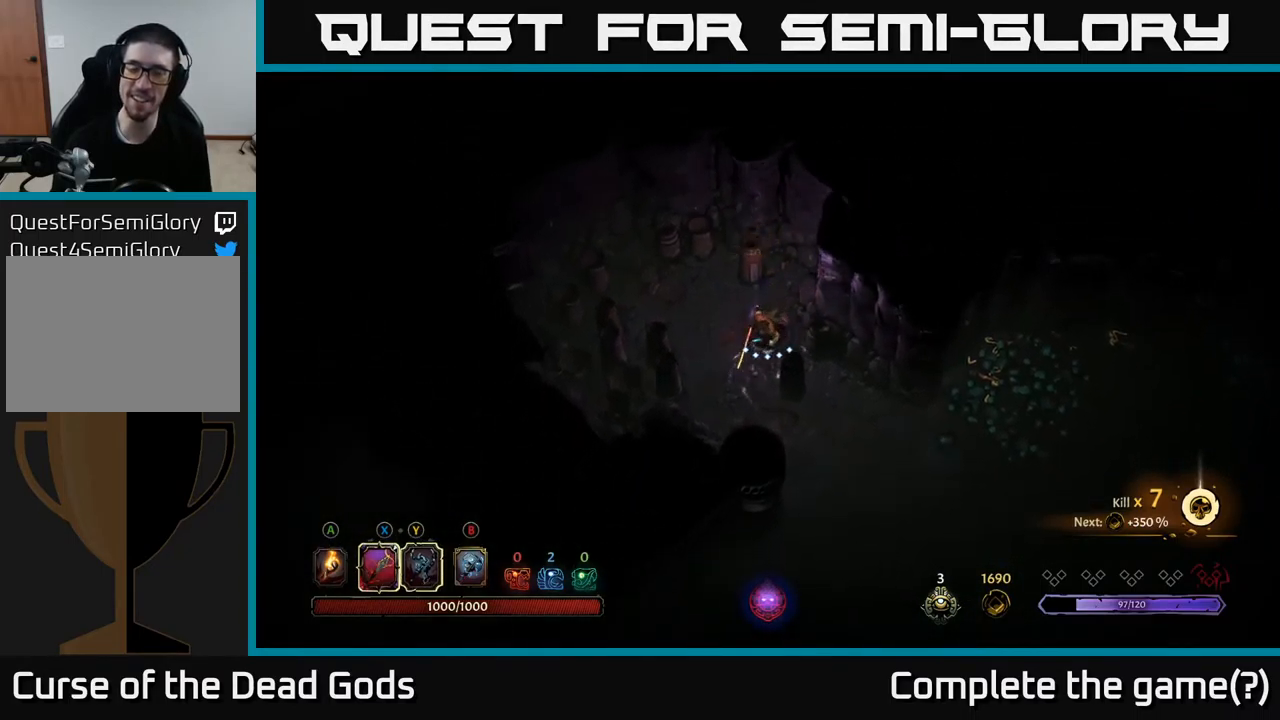
{"buttons": [], "left_stick": "down", "right_stick": "center", "events": [[184, "left_stick", "down-right"], [384, "left_stick", "down"]]}
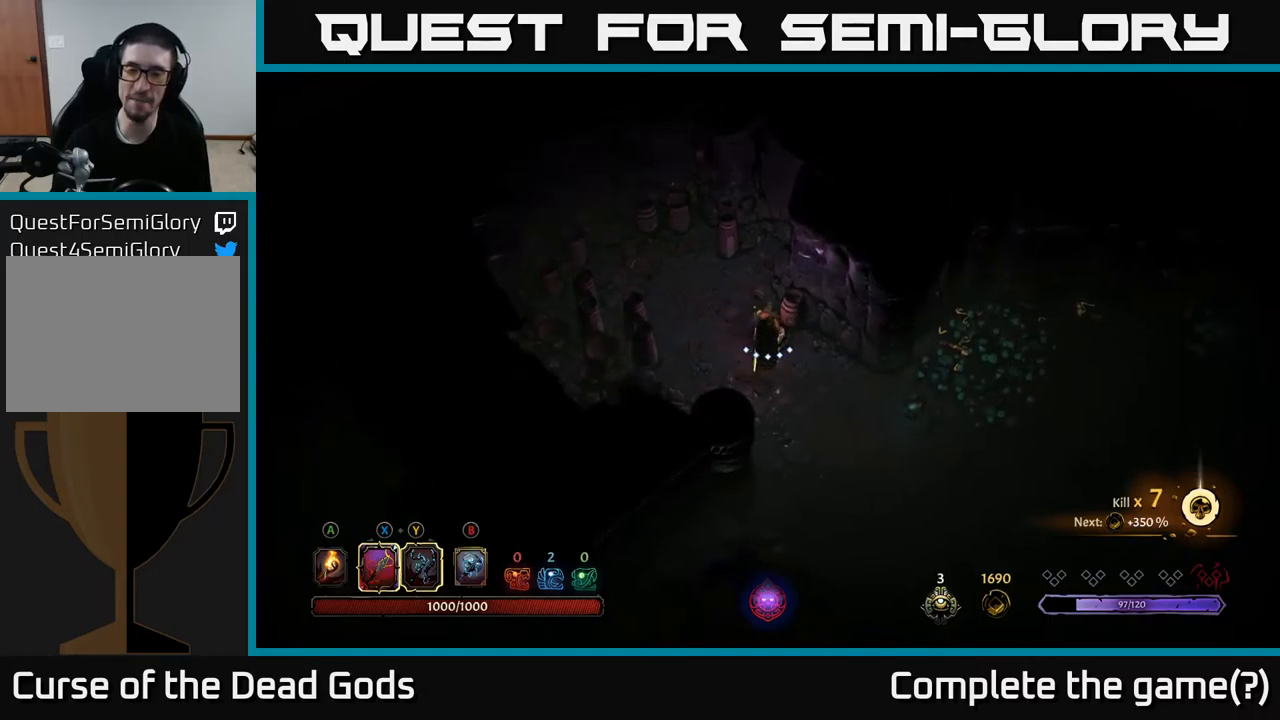
{"buttons": [], "left_stick": "down-right", "right_stick": "center", "events": [[484, "left_stick", "down-right"]]}
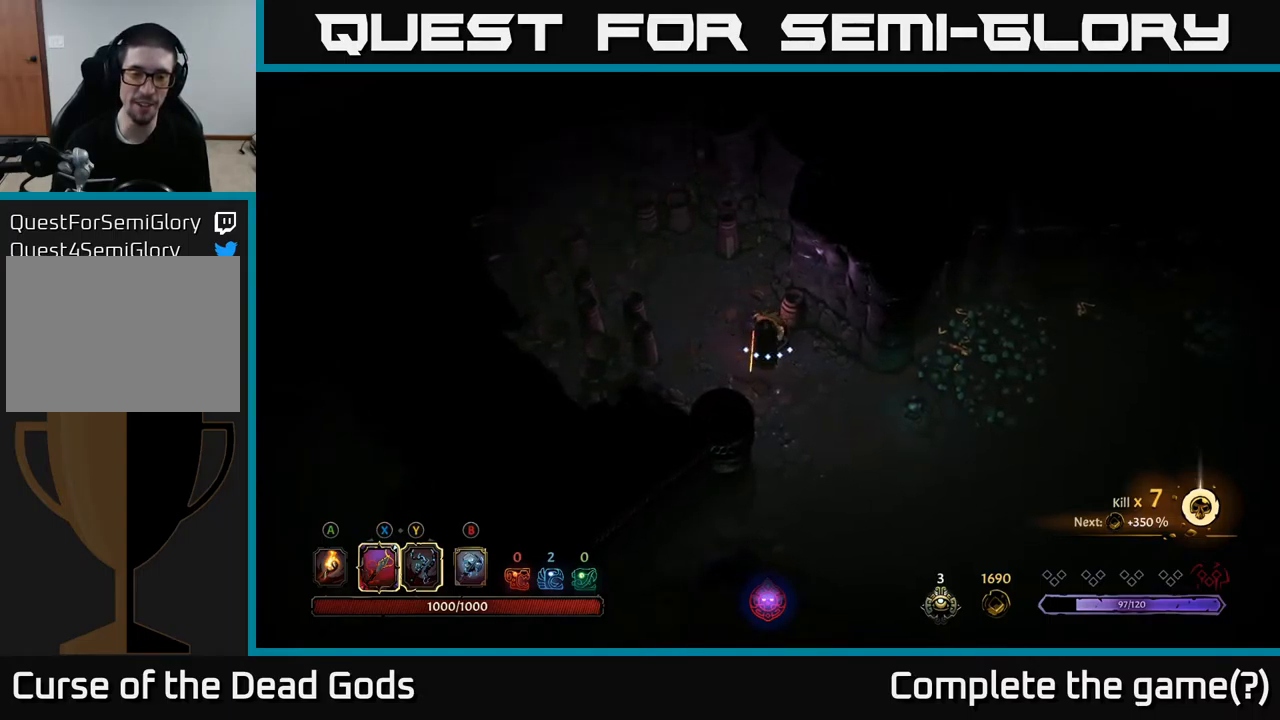
{"buttons": [], "left_stick": "down-right", "right_stick": "center", "events": [[184, "left_stick", "down-left"], [417, "left_stick", "down-right"]]}
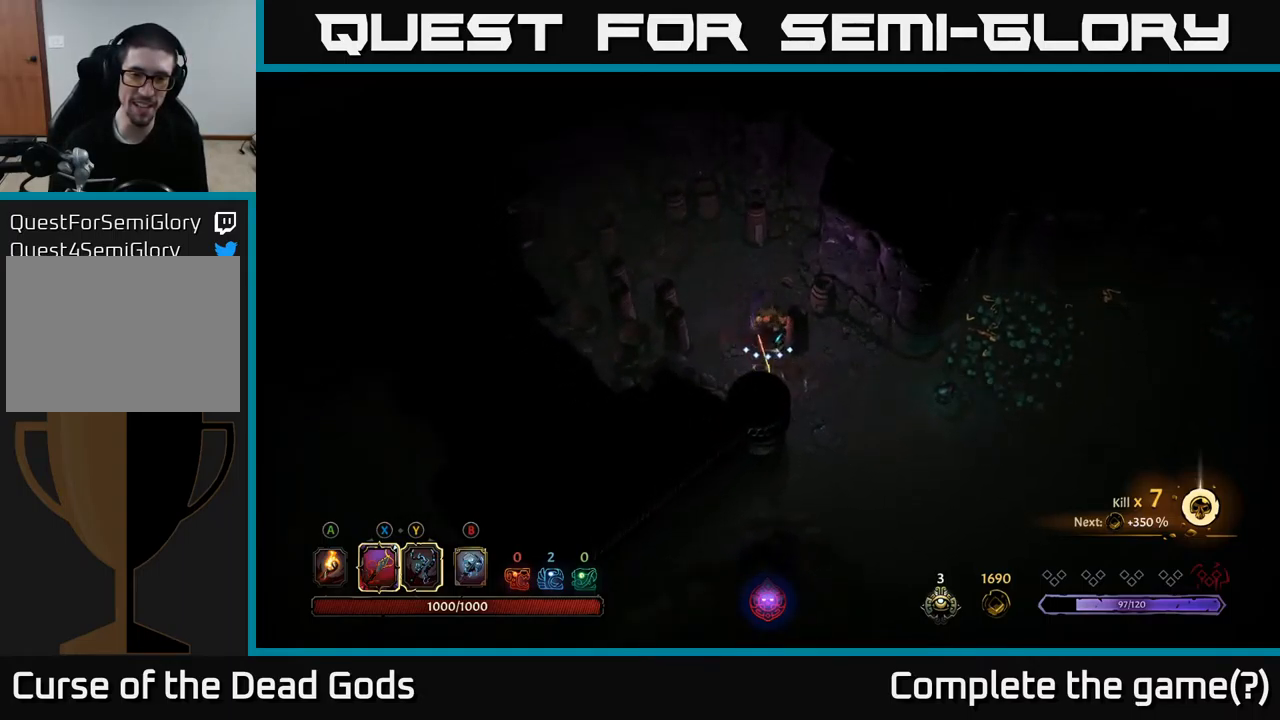
{"buttons": [], "left_stick": "down", "right_stick": "center", "events": [[300, "left_stick", "down"]]}
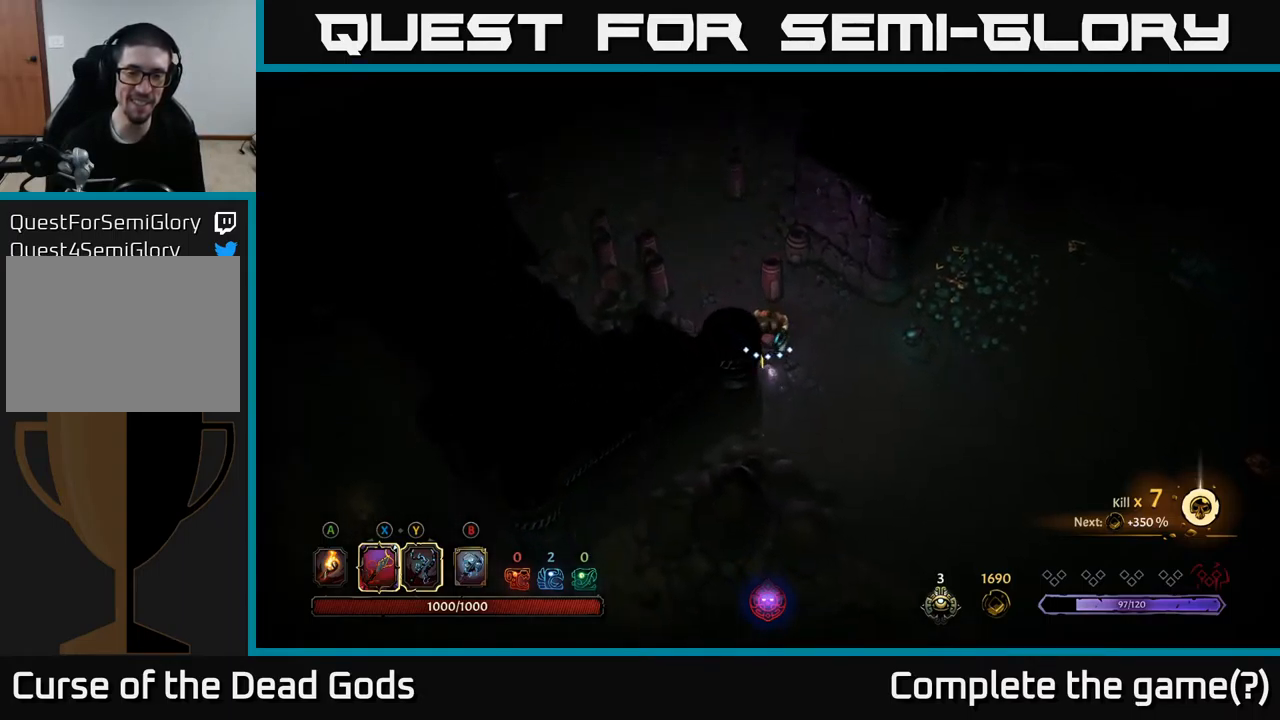
{"buttons": [], "left_stick": "down-right", "right_stick": "center", "events": [[17, "left_stick", "center"], [134, "left_stick", "down"], [284, "left_stick", "down-right"]]}
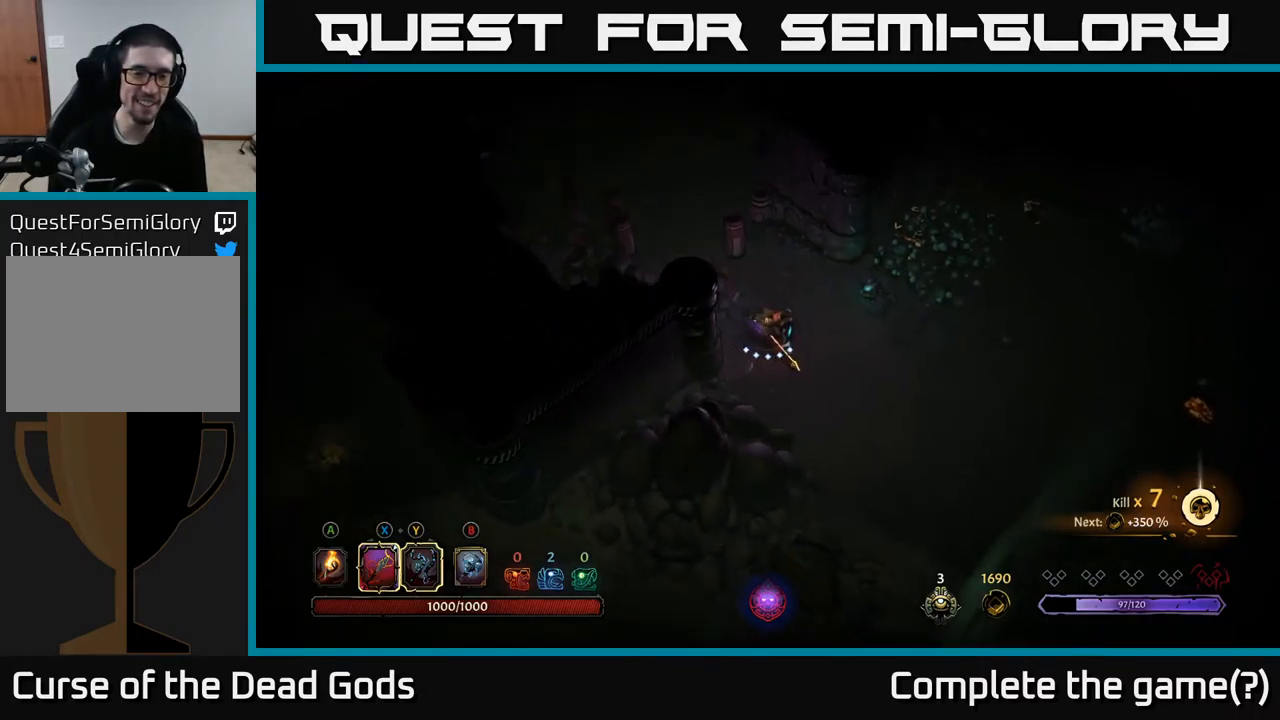
{"buttons": [], "left_stick": "down-right", "right_stick": "center", "events": []}
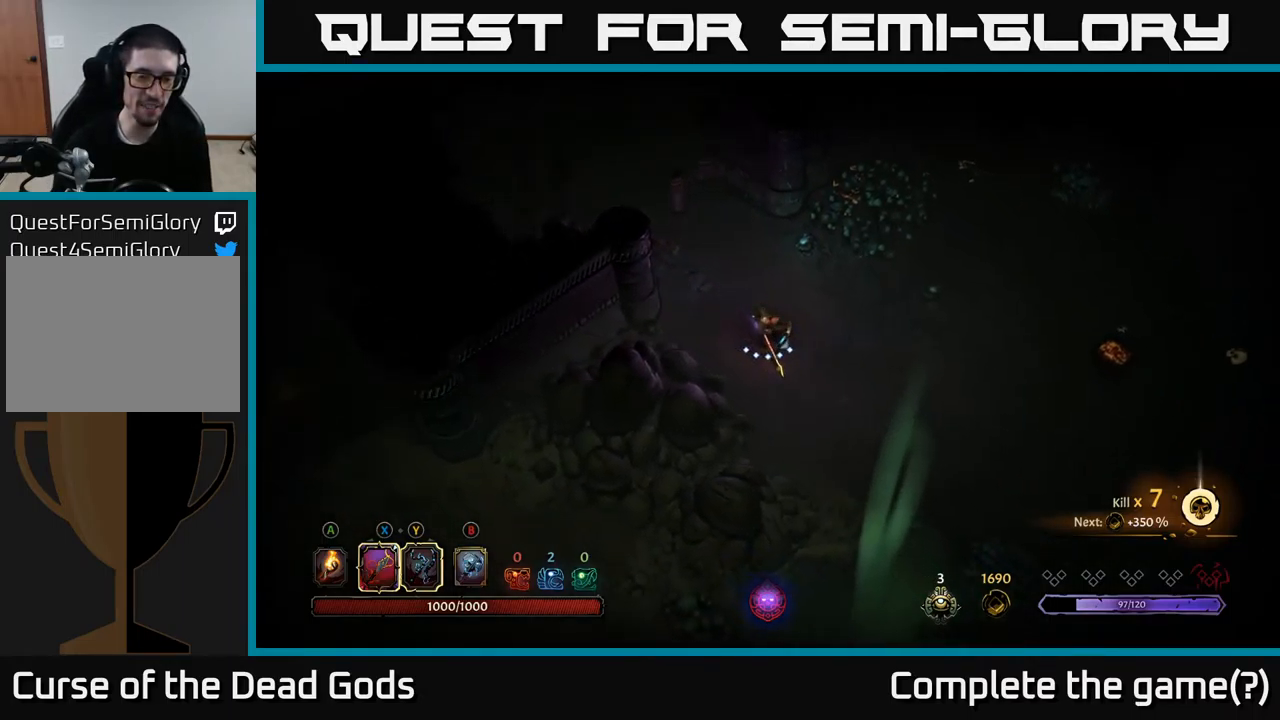
{"buttons": [], "left_stick": "down-right", "right_stick": "center", "events": [[284, "left_stick", "right"], [484, "left_stick", "down-right"]]}
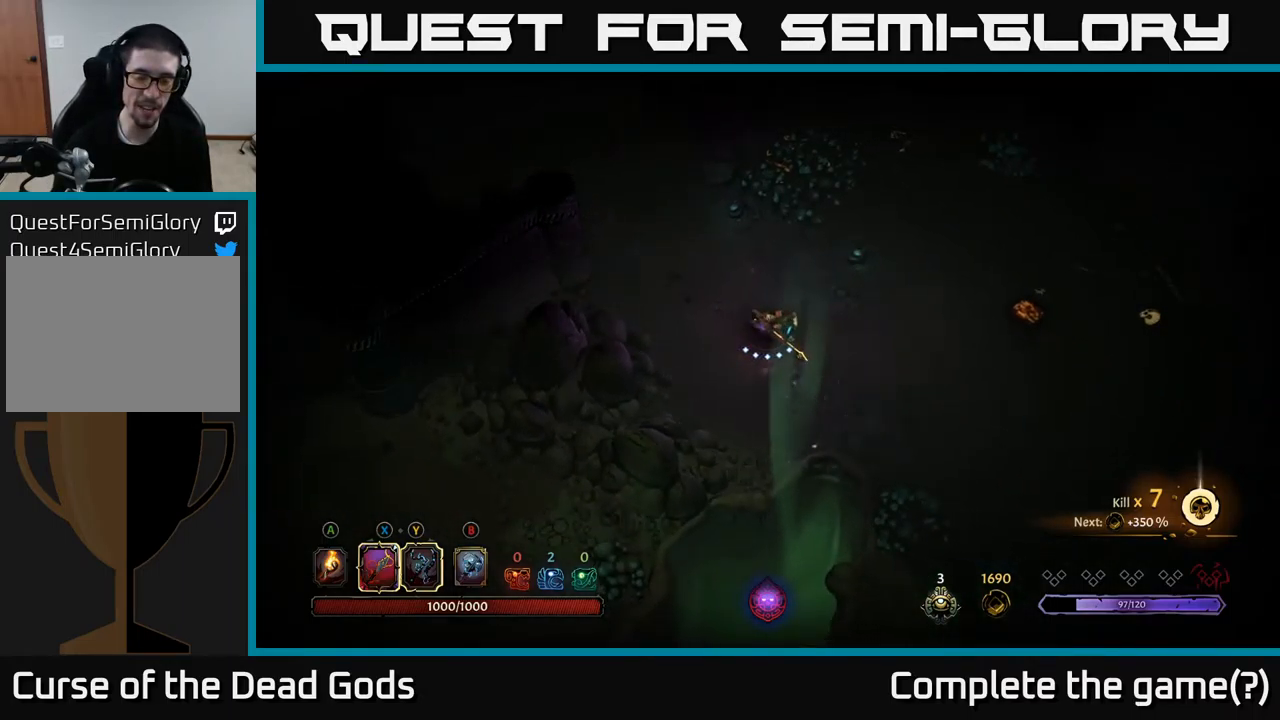
{"buttons": [], "left_stick": "down-right", "right_stick": "center", "events": []}
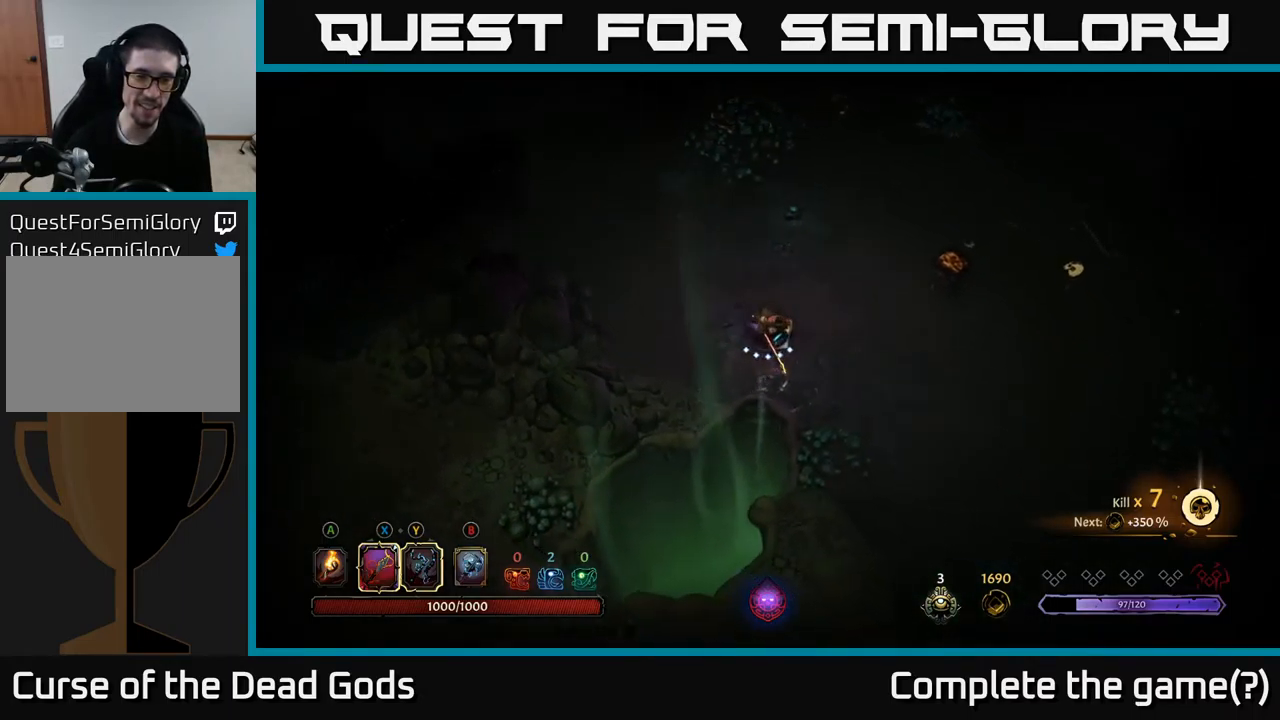
{"buttons": [], "left_stick": "down-right", "right_stick": "center", "events": []}
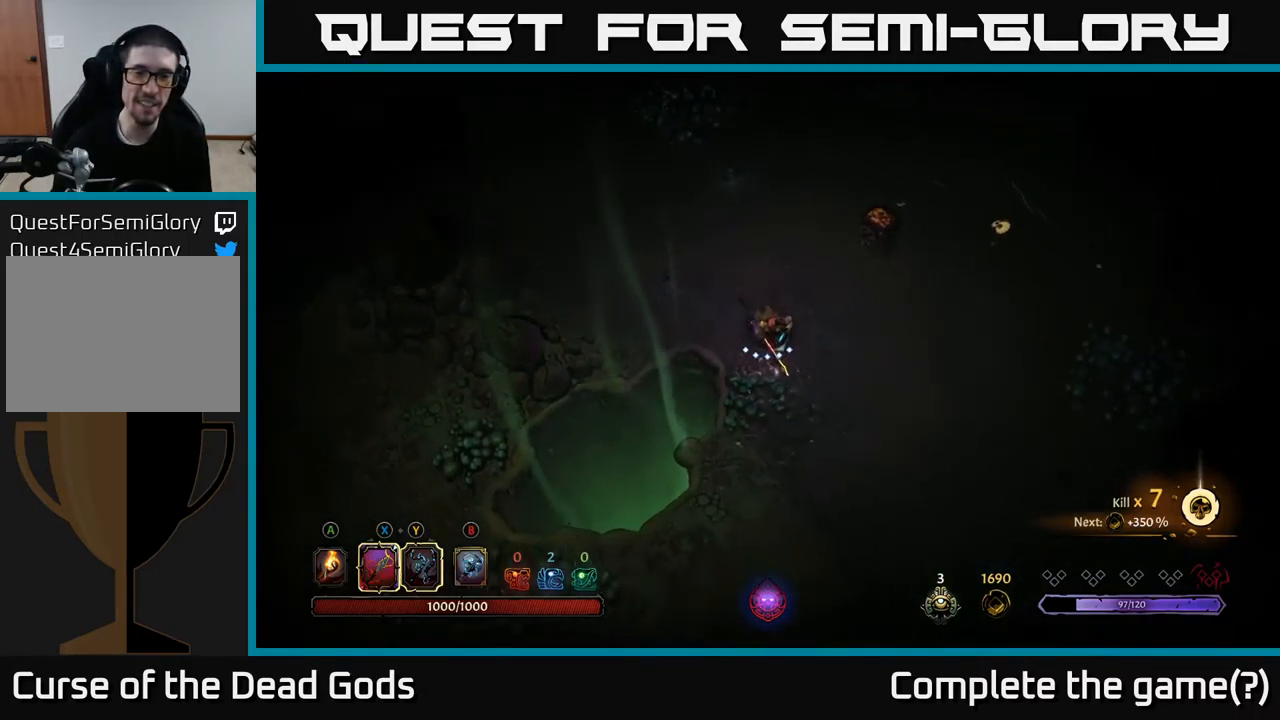
{"buttons": [], "left_stick": "down", "right_stick": "center", "events": [[134, "left_stick", "down"]]}
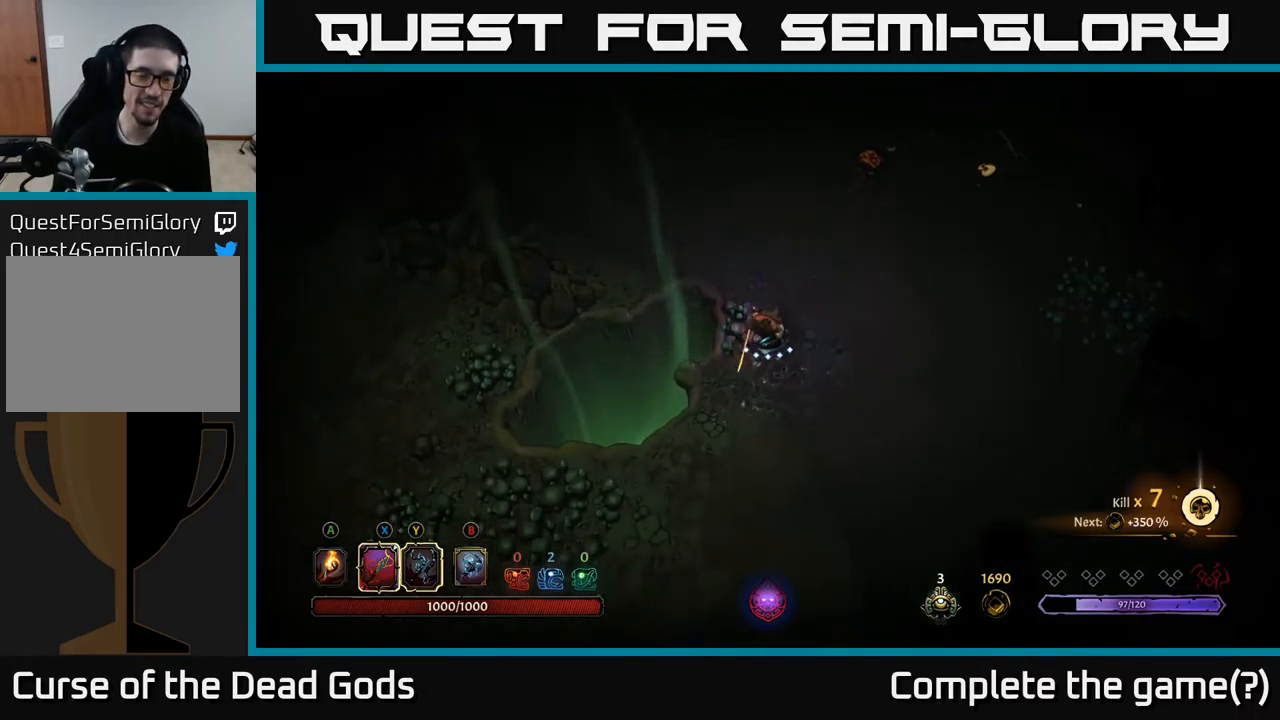
{"buttons": [], "left_stick": "down-left", "right_stick": "center", "events": [[184, "left_stick", "down-left"]]}
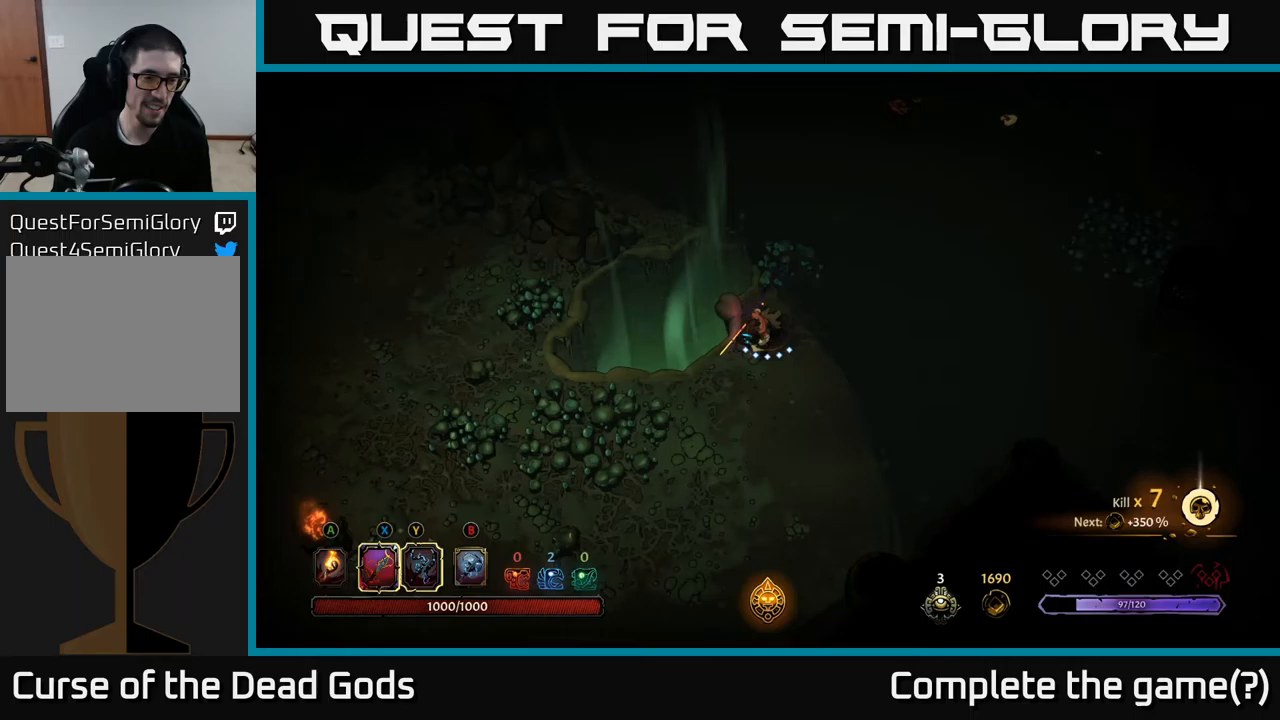
{"buttons": [], "left_stick": "down-left", "right_stick": "center", "events": []}
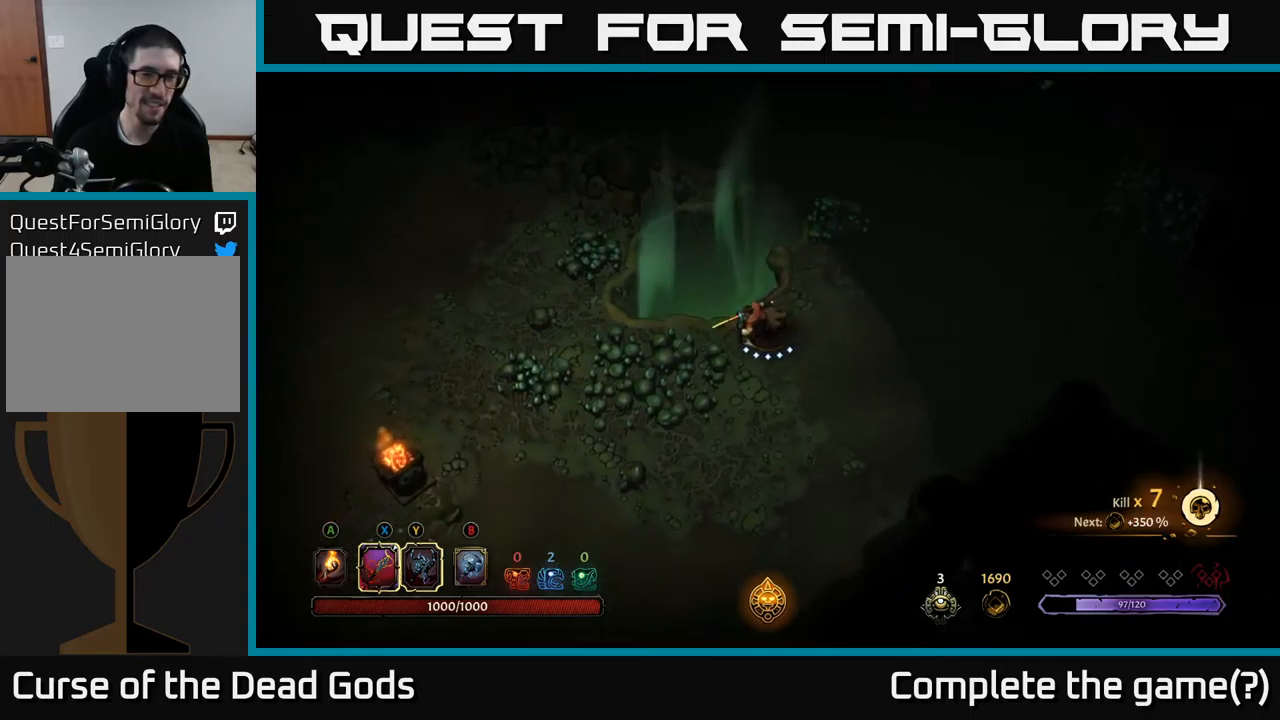
{"buttons": [], "left_stick": "left", "right_stick": "center", "events": [[133, "left_stick", "left"]]}
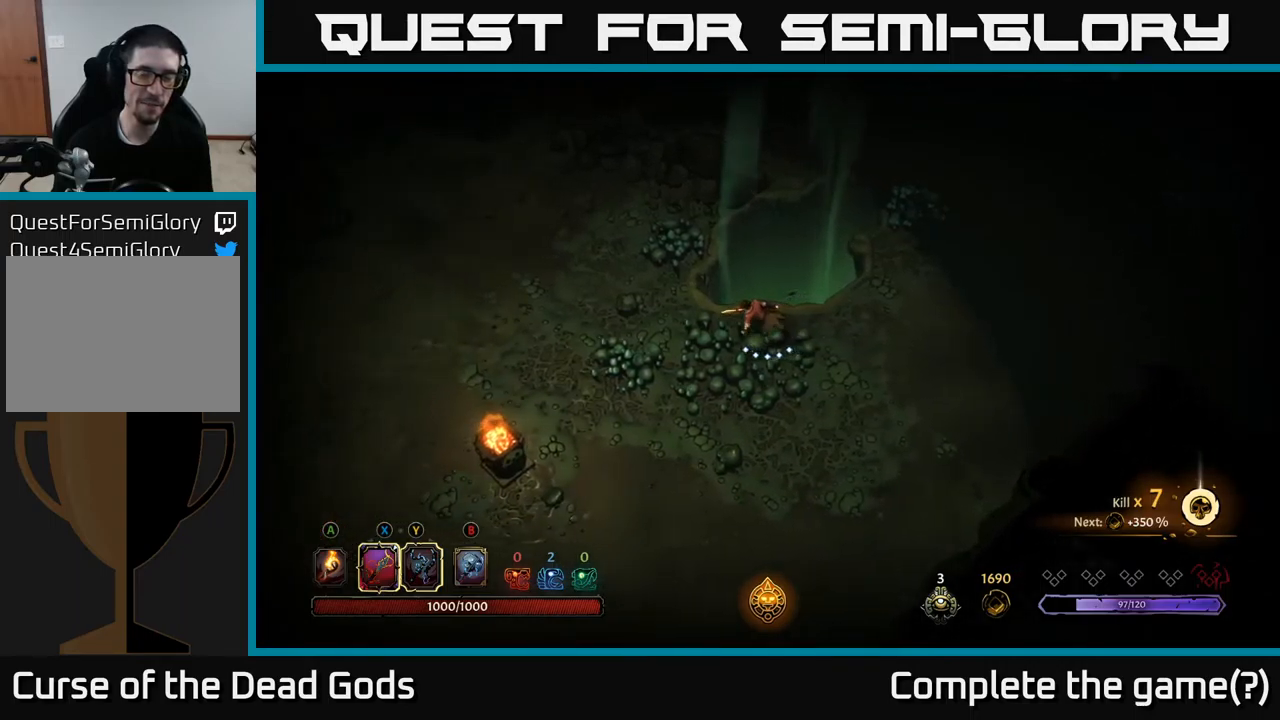
{"buttons": [], "left_stick": "left", "right_stick": "center", "events": [[83, "left_stick", "up-left"], [317, "left_stick", "left"]]}
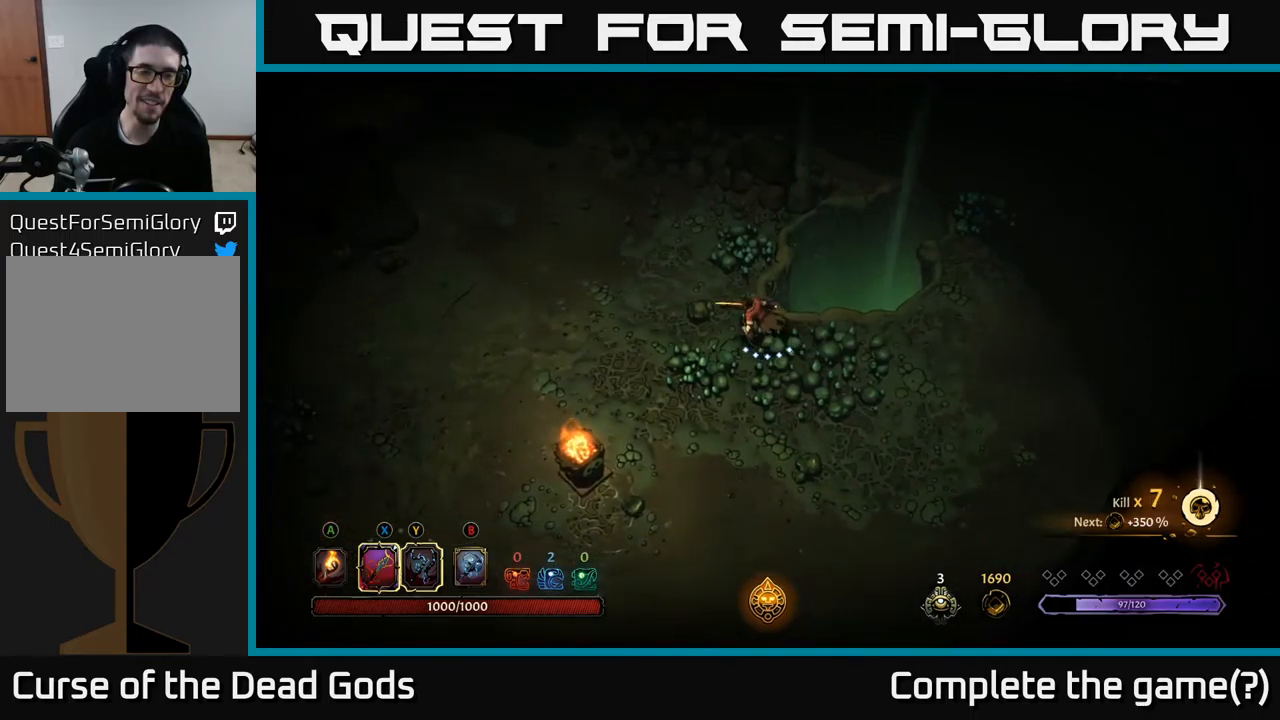
{"buttons": [], "left_stick": "up-left", "right_stick": "center", "events": [[50, "left_stick", "up-left"]]}
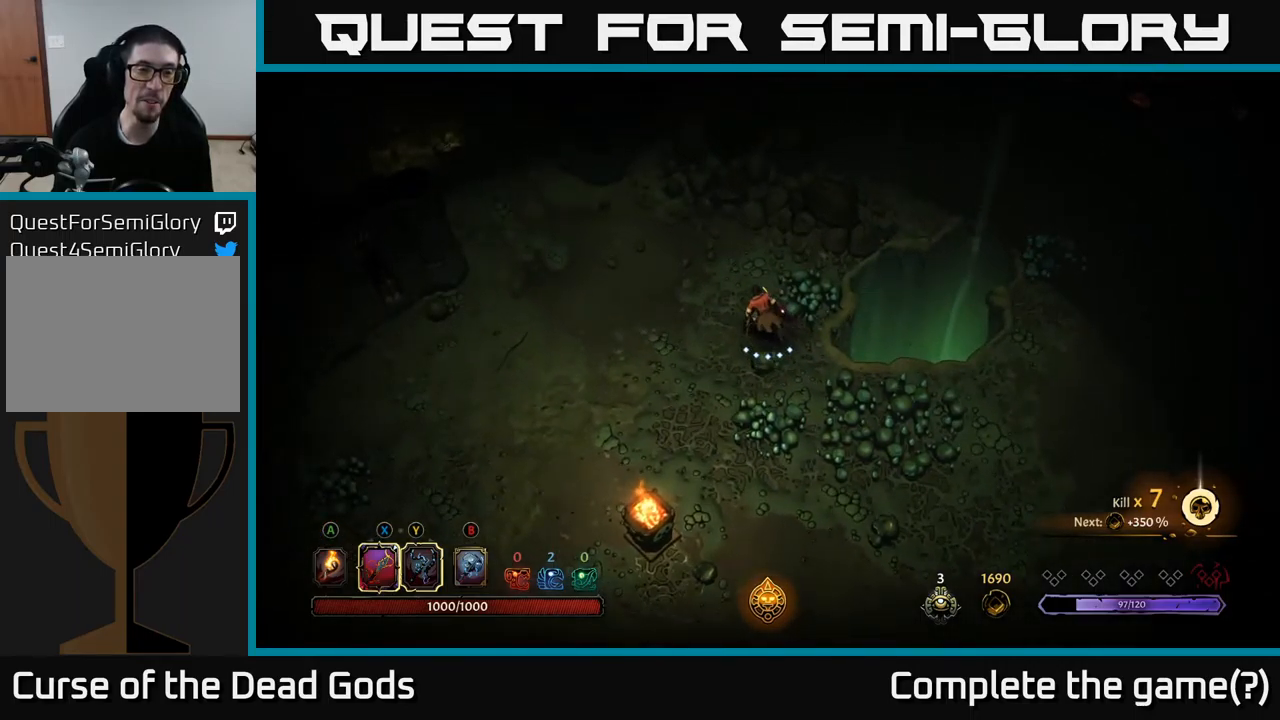
{"buttons": [], "left_stick": "up-left", "right_stick": "center", "events": []}
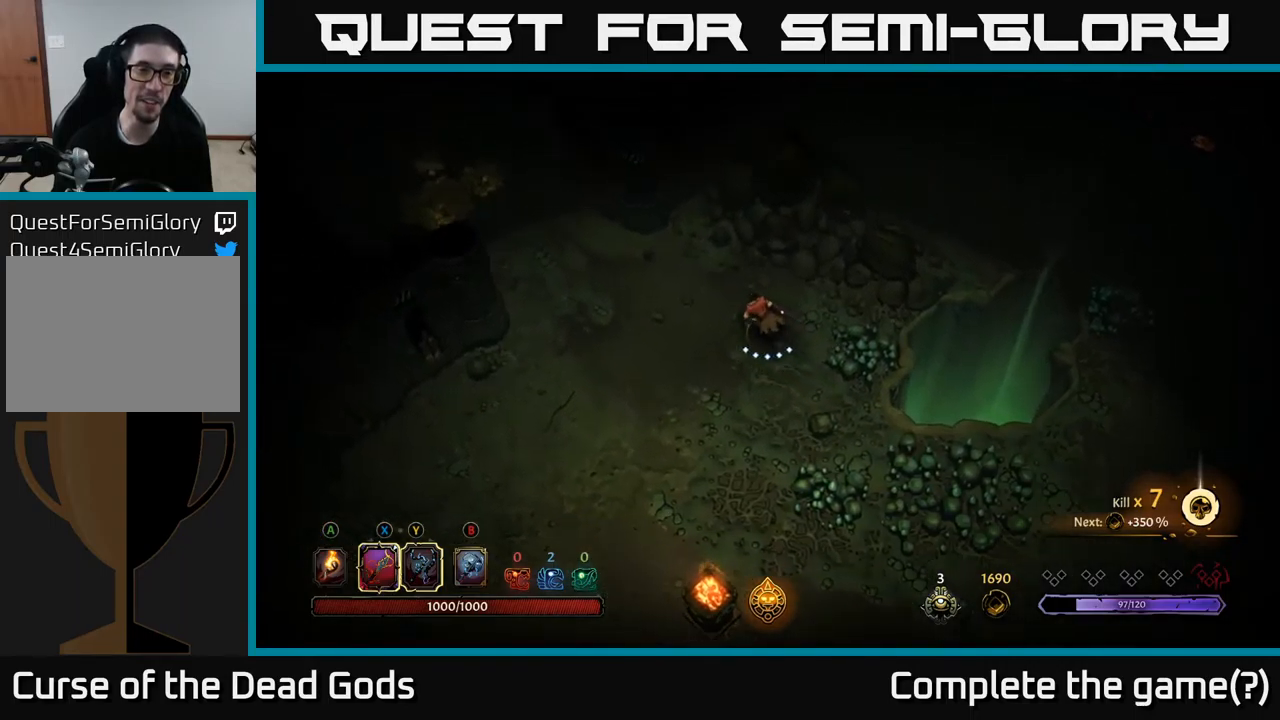
{"buttons": [], "left_stick": "up-left", "right_stick": "center", "events": []}
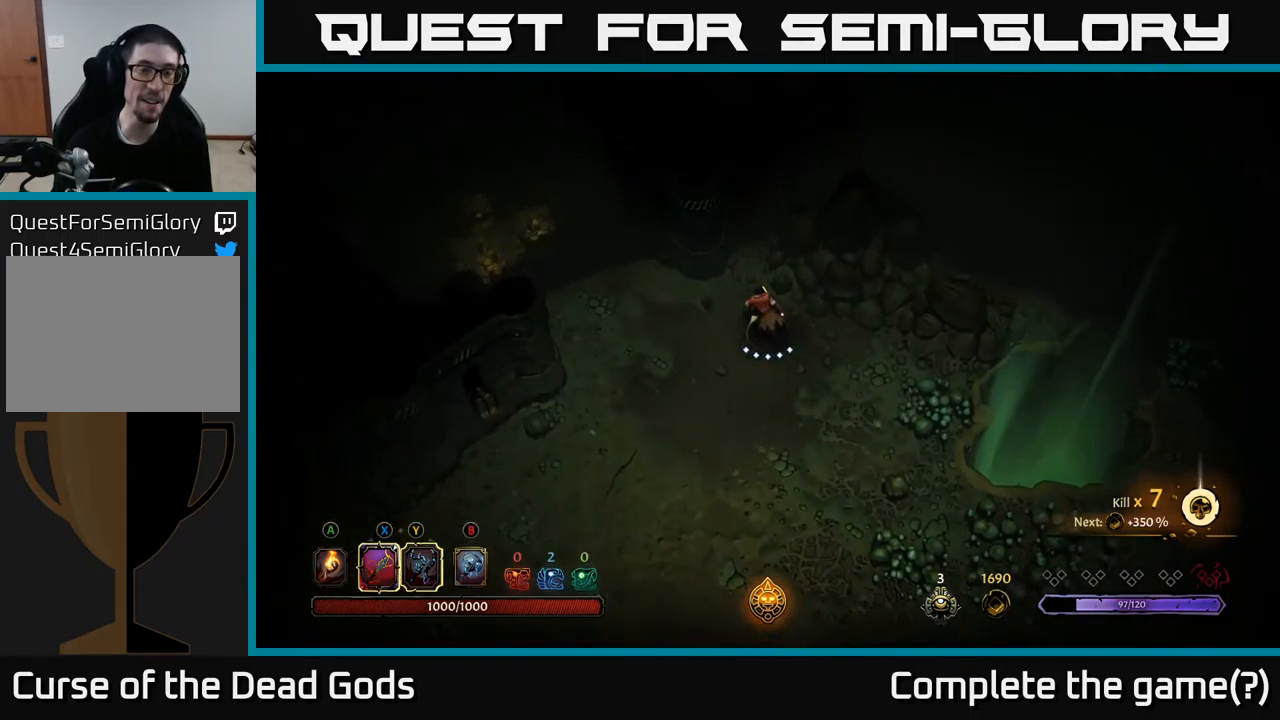
{"buttons": [], "left_stick": "up-left", "right_stick": "center", "events": [[200, "A", "down"], [300, "A", "up"]]}